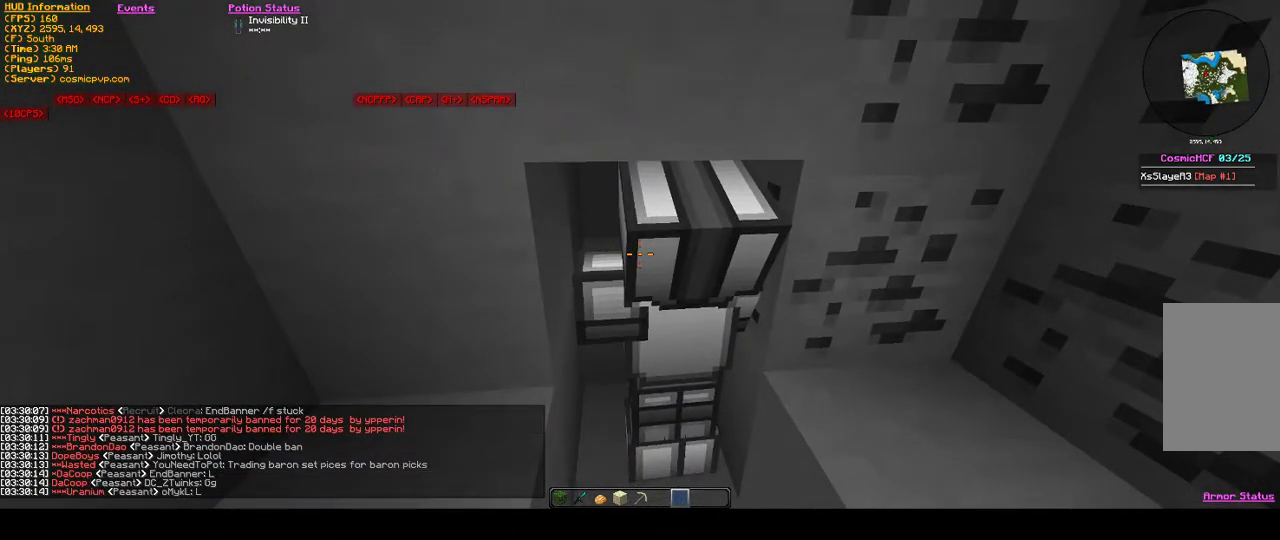
Gameplay with keyboard and mouse; each line is a JSON object with the keys and mouse buttons held at the frame after it. "events" lists presses ("down") and releases ("up") of "a", "d", "s", "w", "mouse_left" and "mouse_right" between this image and that frame as [ms after this image, input, new state], when the widget could be followed in between. "mouse_left", "mouse_right" = the "left", "right" buttons of the "mouse" list. No other keys are recorded. Fast repeated clicks can show as one long hold. Mouse movement is not recorded.
{"keys": ["a"], "mouse": [], "events": [[100, "a", "down"]]}
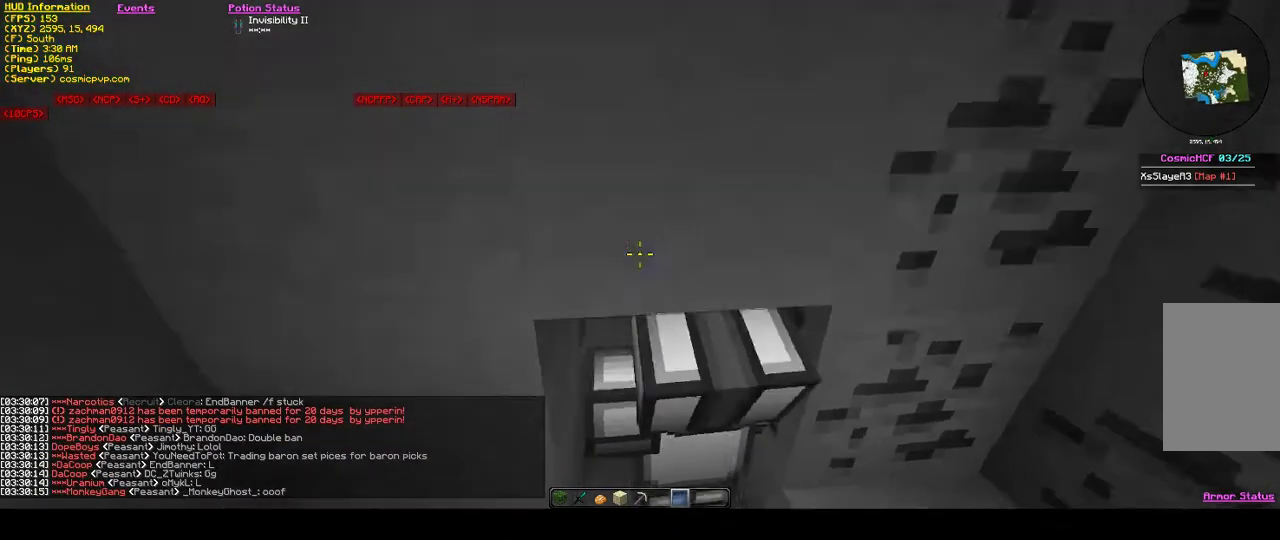
{"keys": [], "mouse": [], "events": [[100, "a", "up"]]}
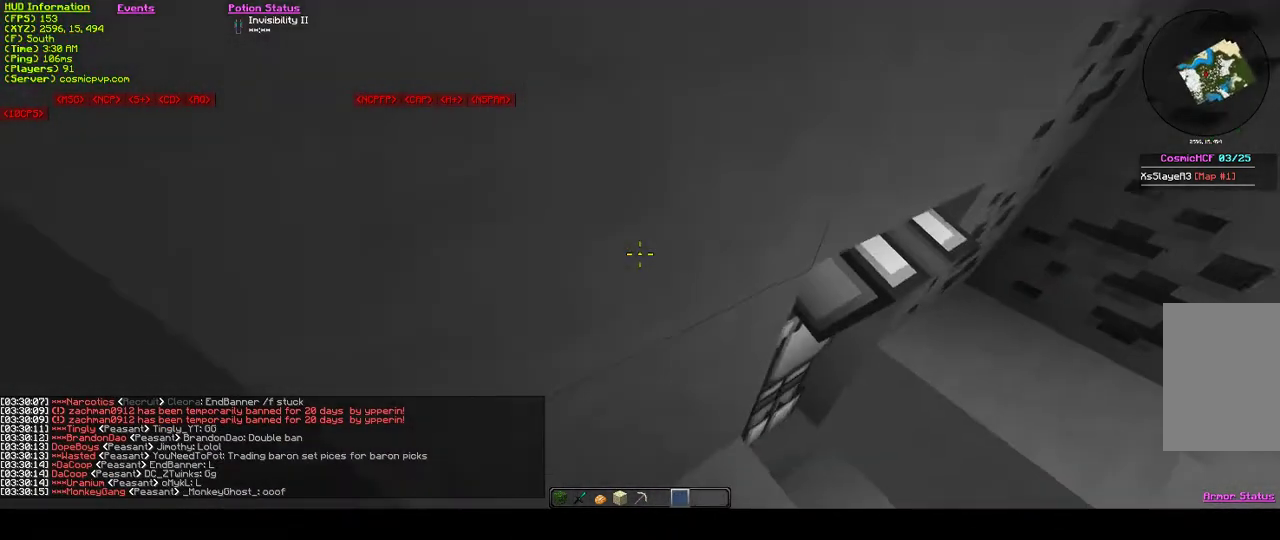
{"keys": ["d", "s"], "mouse": [], "events": [[100, "d", "down"], [433, "s", "down"]]}
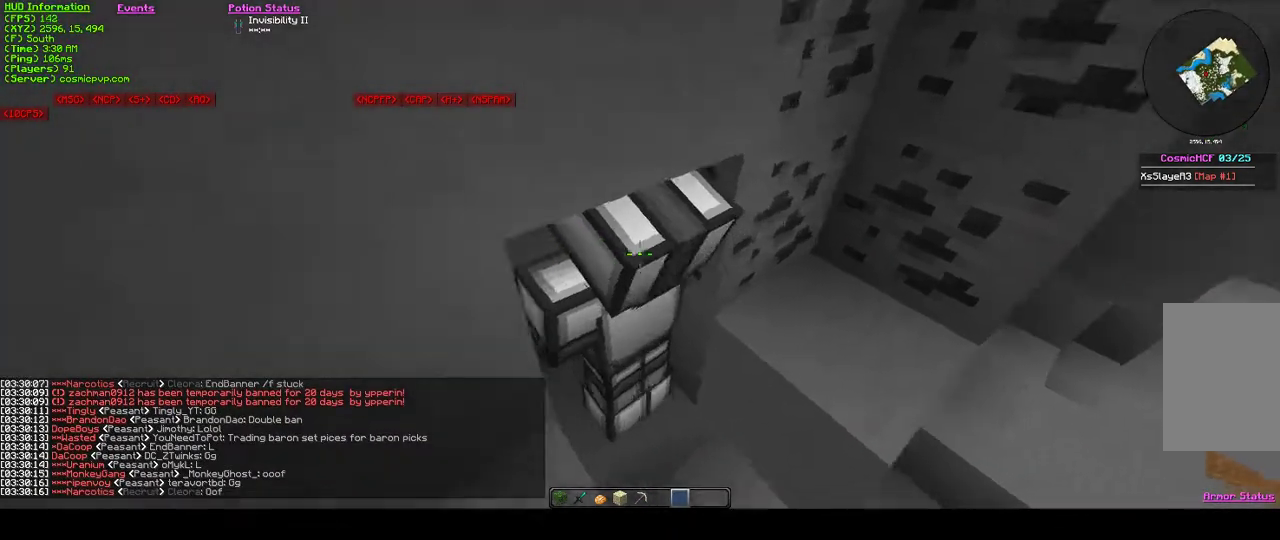
{"keys": ["d", "s"], "mouse": [], "events": []}
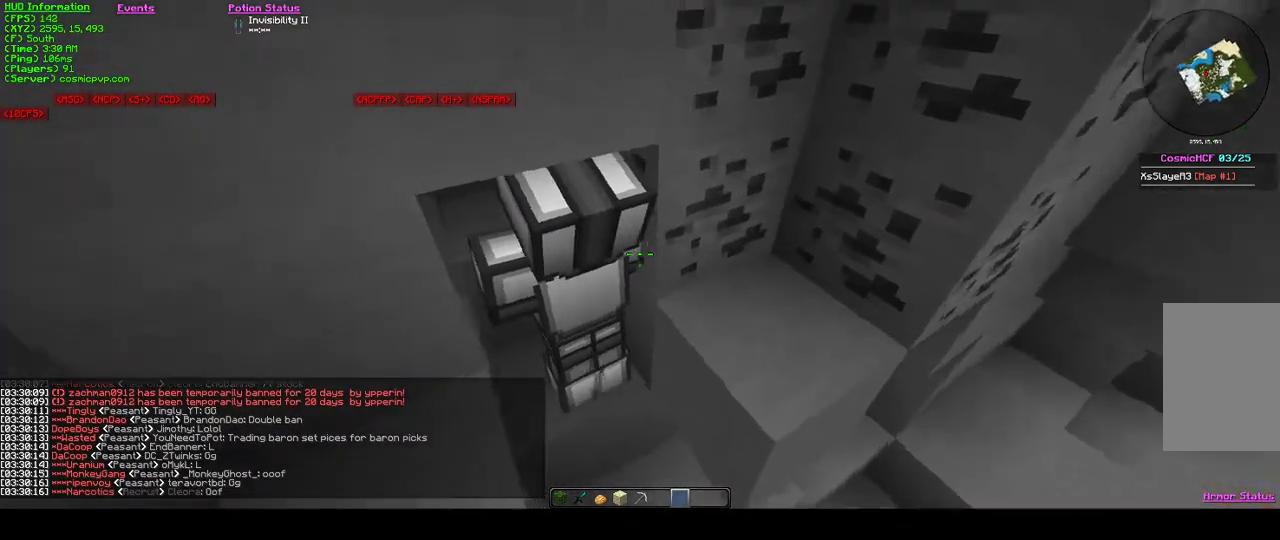
{"keys": ["d", "s"], "mouse": [], "events": []}
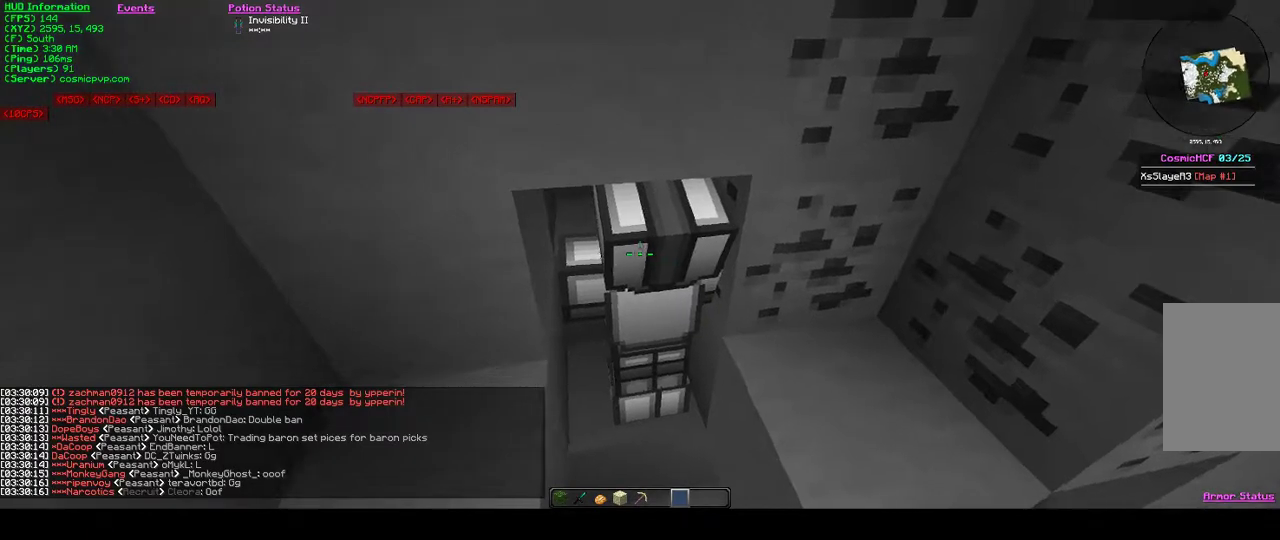
{"keys": [], "mouse": [], "events": [[67, "d", "up"], [100, "s", "up"]]}